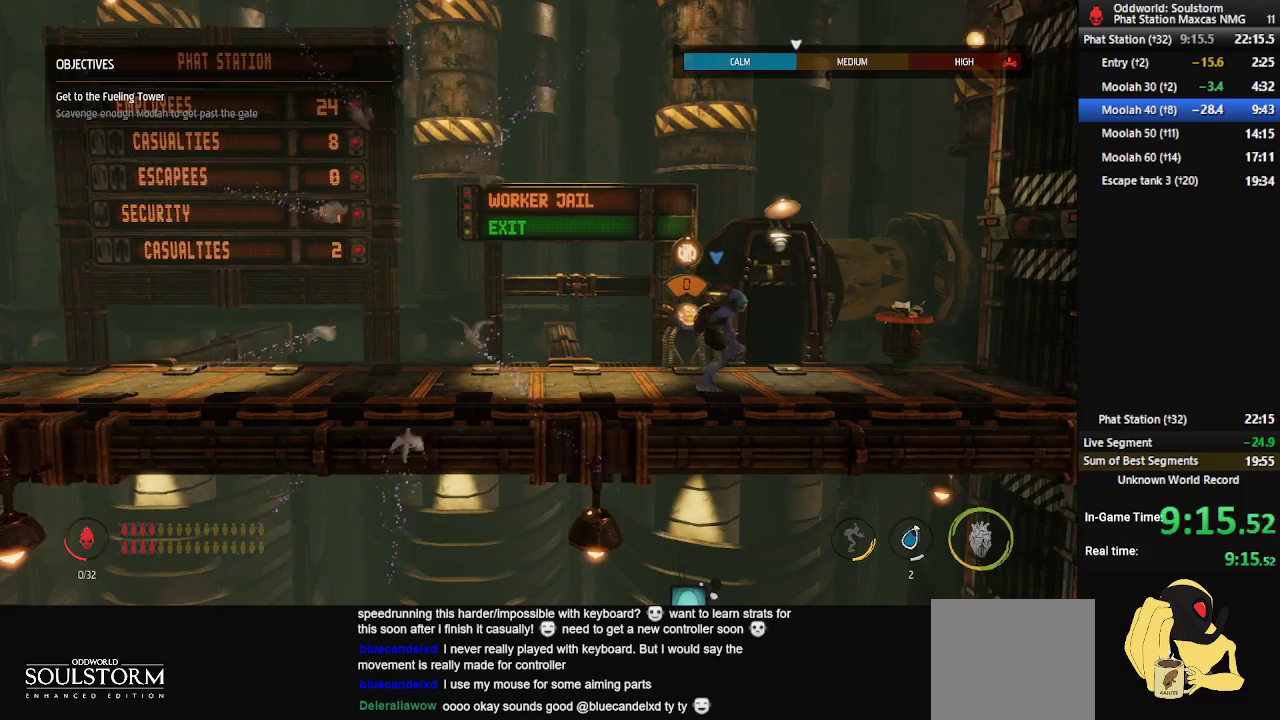
Gameplay with a controller (Xbox layout); each line is a JSON object with the inputs held at the frame after it. "events" lists button and stick changes between this image and that frame as [ms after this image, input, new state], when the widget could be followed in between.
{"buttons": [], "left_stick": "center", "right_stick": "center", "events": [[300, "R1", "up"], [317, "left_stick", "center"]]}
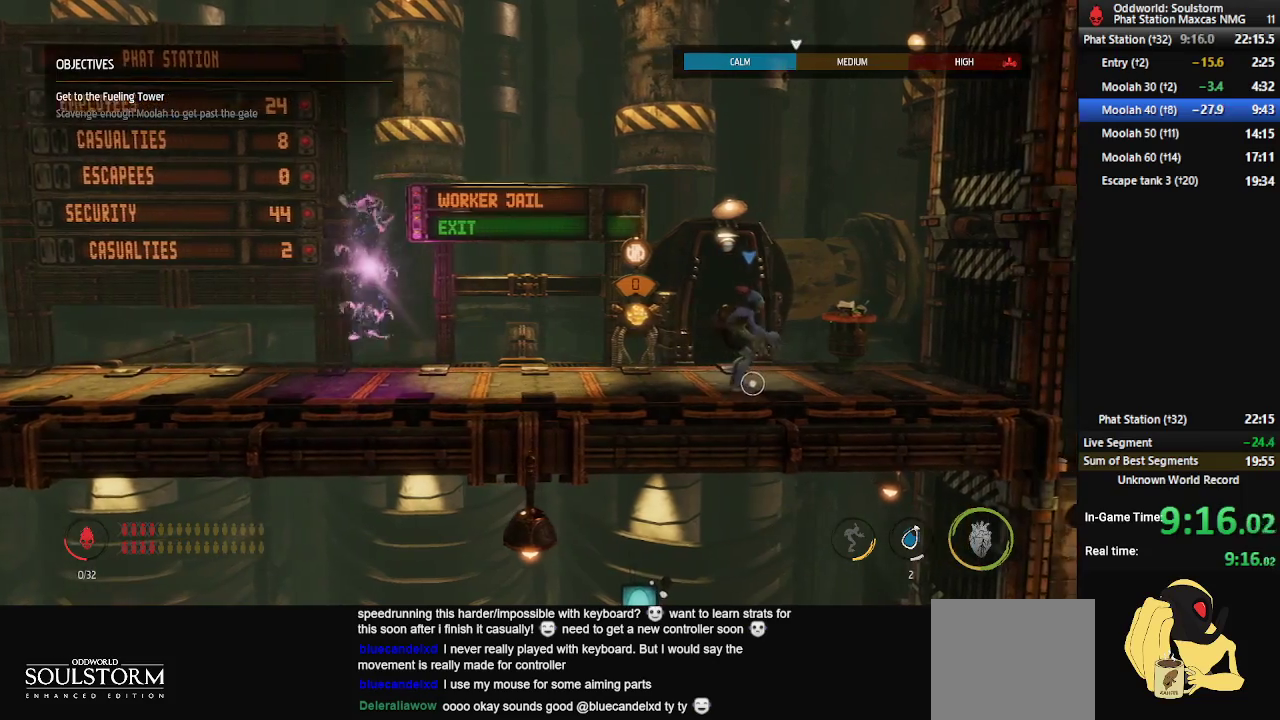
{"buttons": [], "left_stick": "center", "right_stick": "center", "events": [[33, "X", "down"], [100, "X", "up"], [167, "X", "down"], [200, "X", "up"], [283, "X", "down"], [317, "X", "up"], [400, "X", "down"], [450, "X", "up"]]}
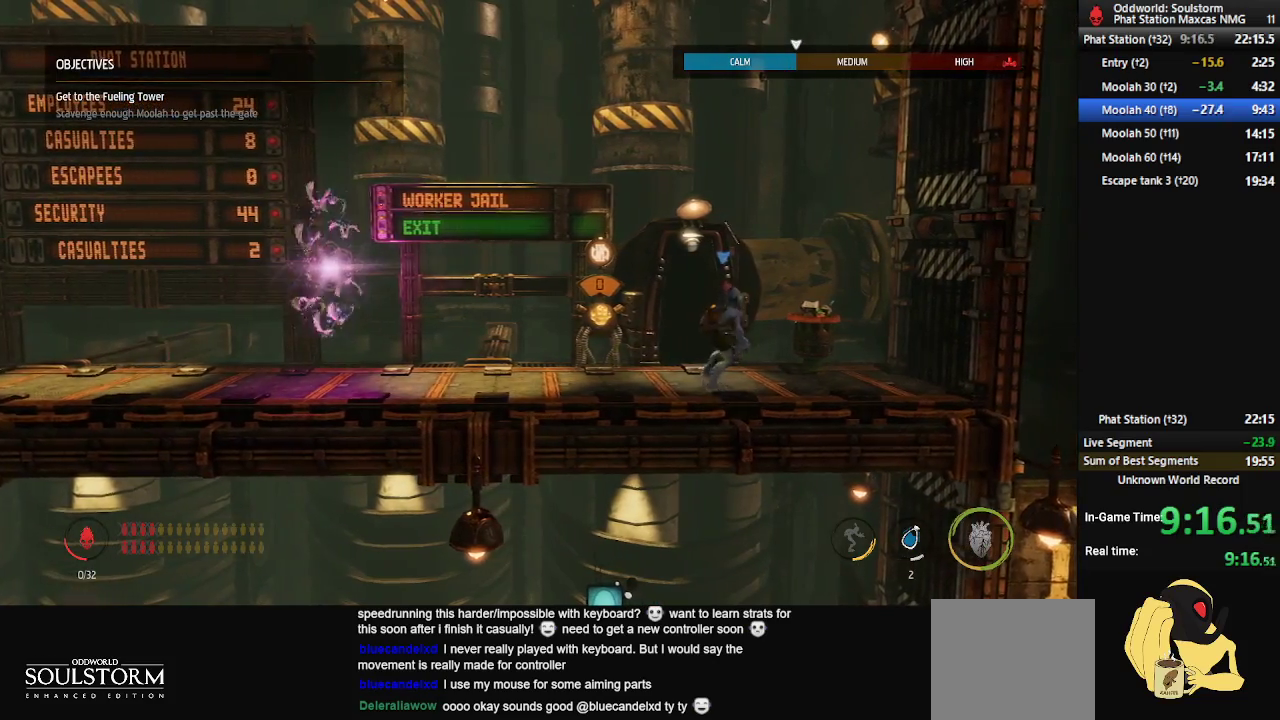
{"buttons": [], "left_stick": "center", "right_stick": "center", "events": []}
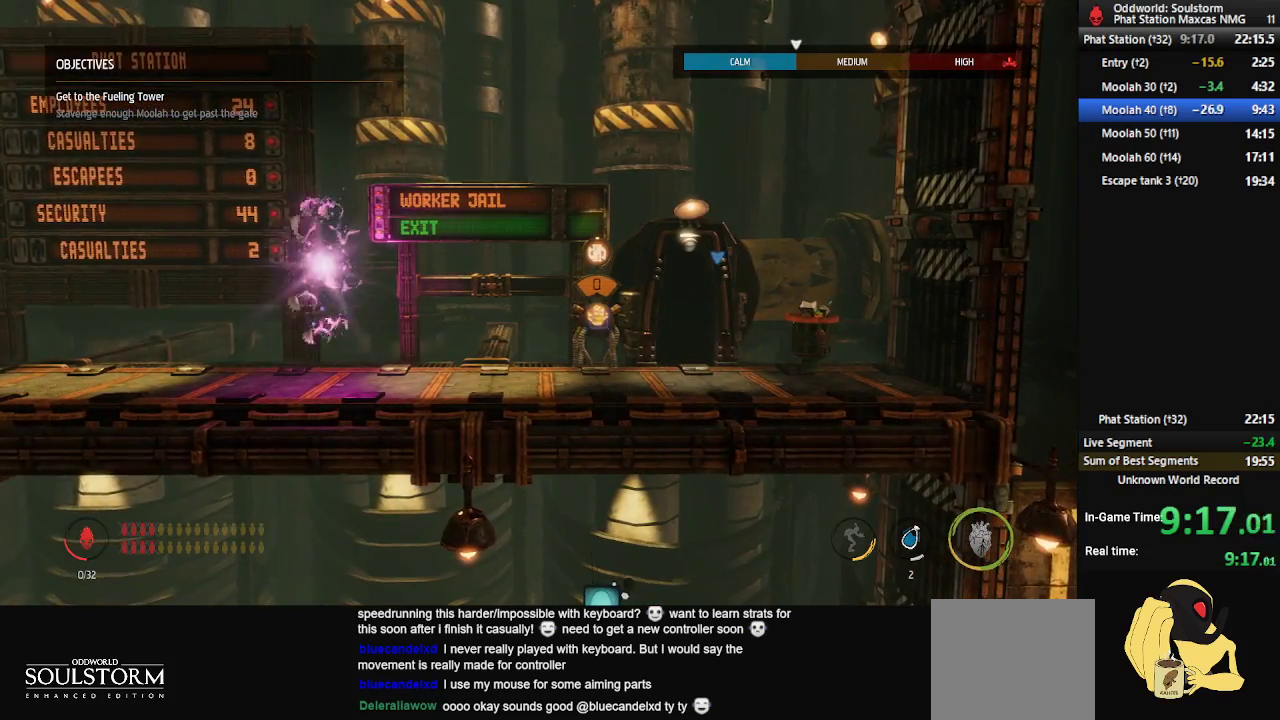
{"buttons": [], "left_stick": "center", "right_stick": "center", "events": []}
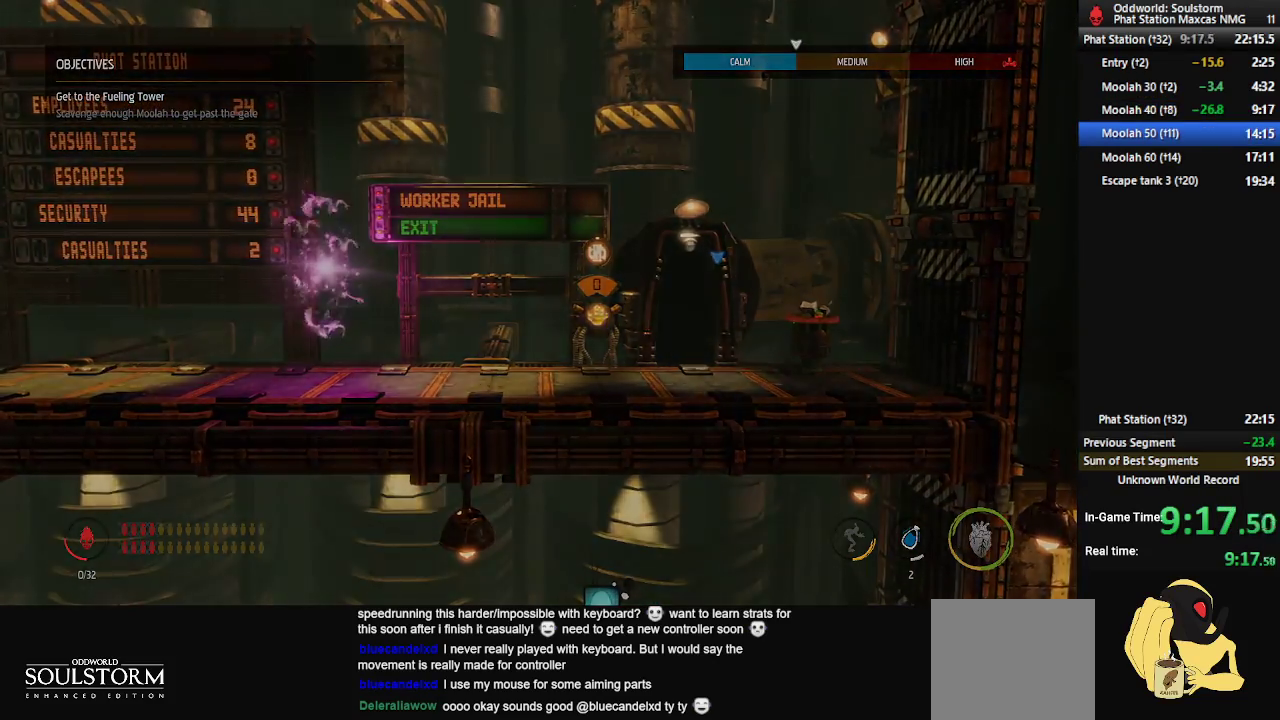
{"buttons": ["R1"], "left_stick": "center", "right_stick": "center", "events": [[450, "R1", "down"]]}
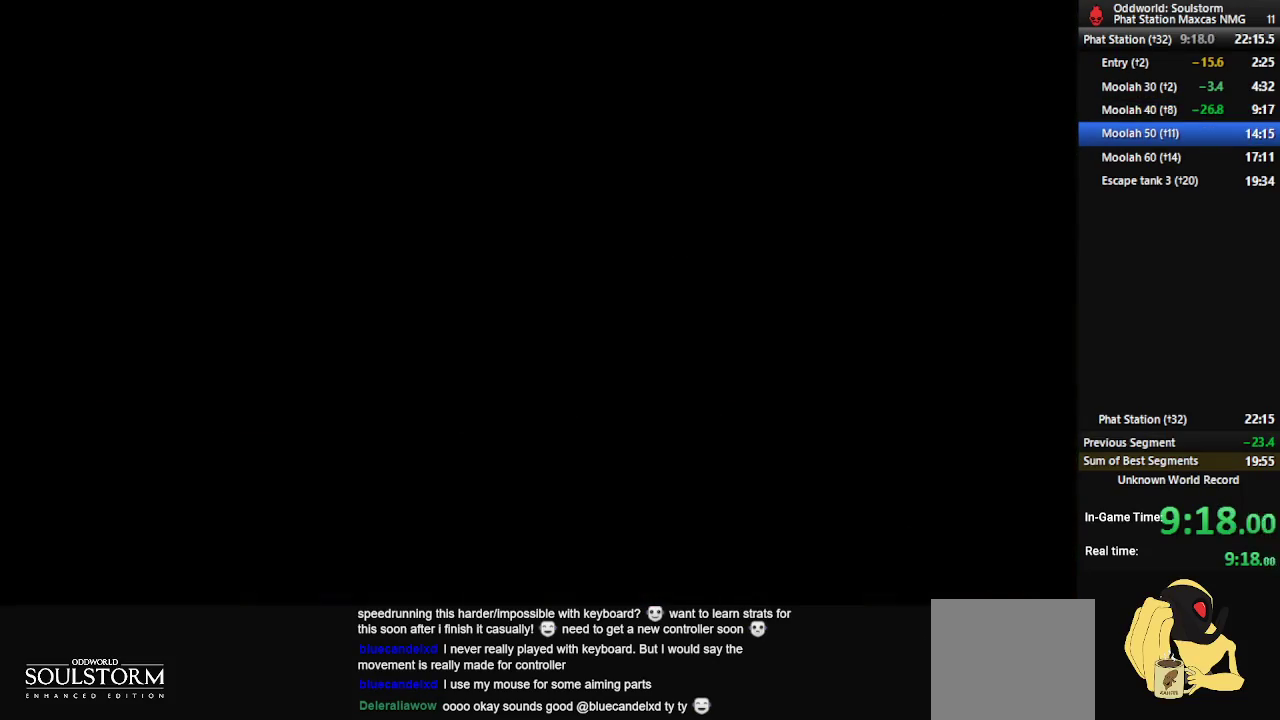
{"buttons": ["R1"], "left_stick": "center", "right_stick": "center", "events": []}
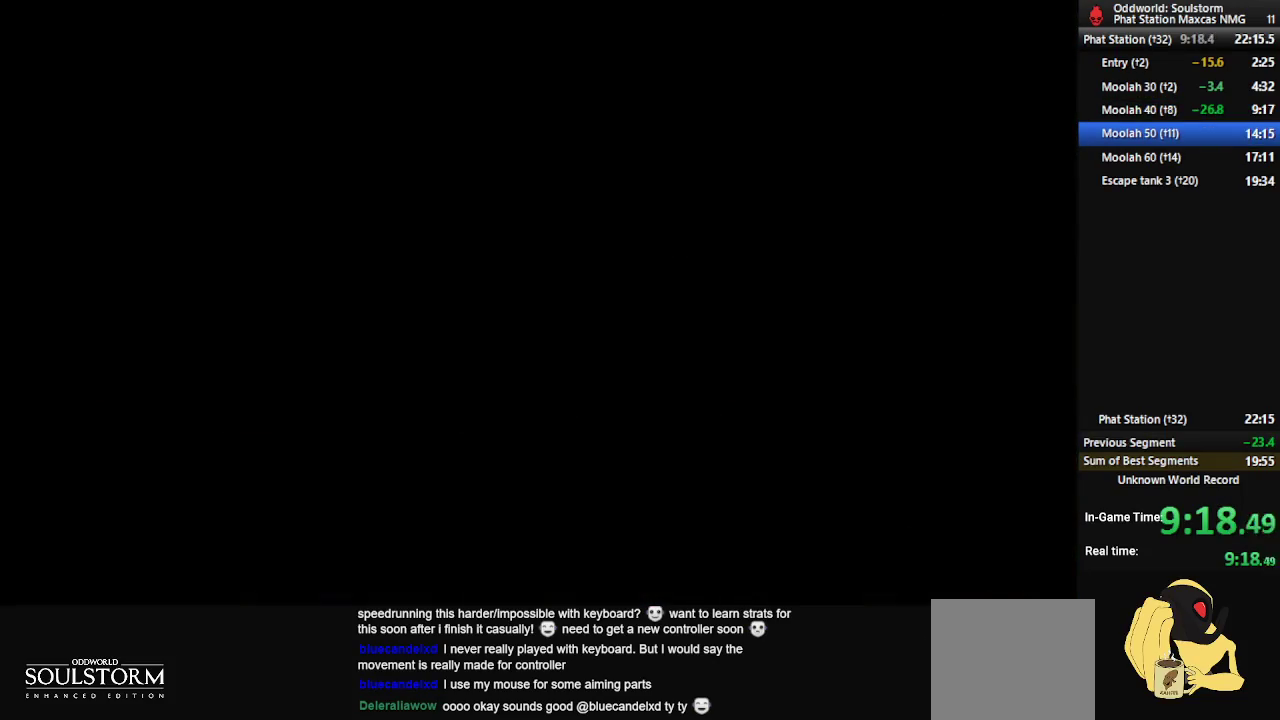
{"buttons": ["R1"], "left_stick": "center", "right_stick": "center", "events": []}
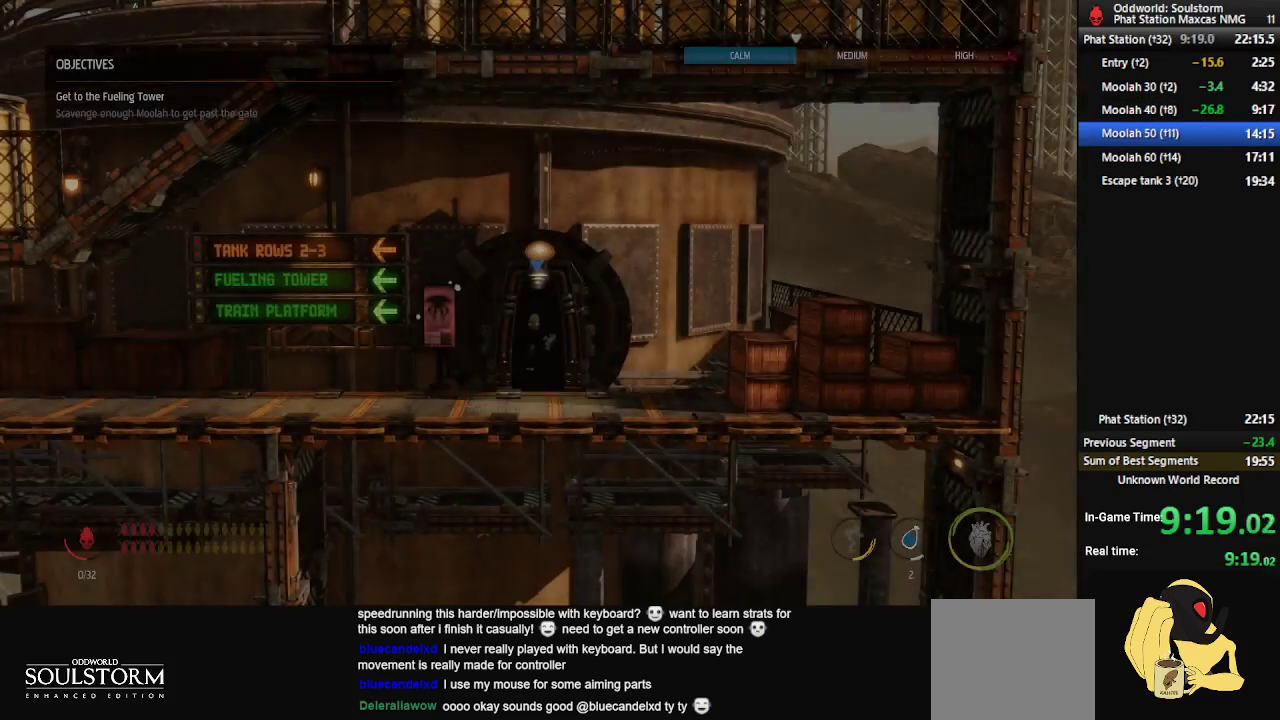
{"buttons": ["R1"], "left_stick": "left", "right_stick": "center", "events": [[267, "left_stick", "left"]]}
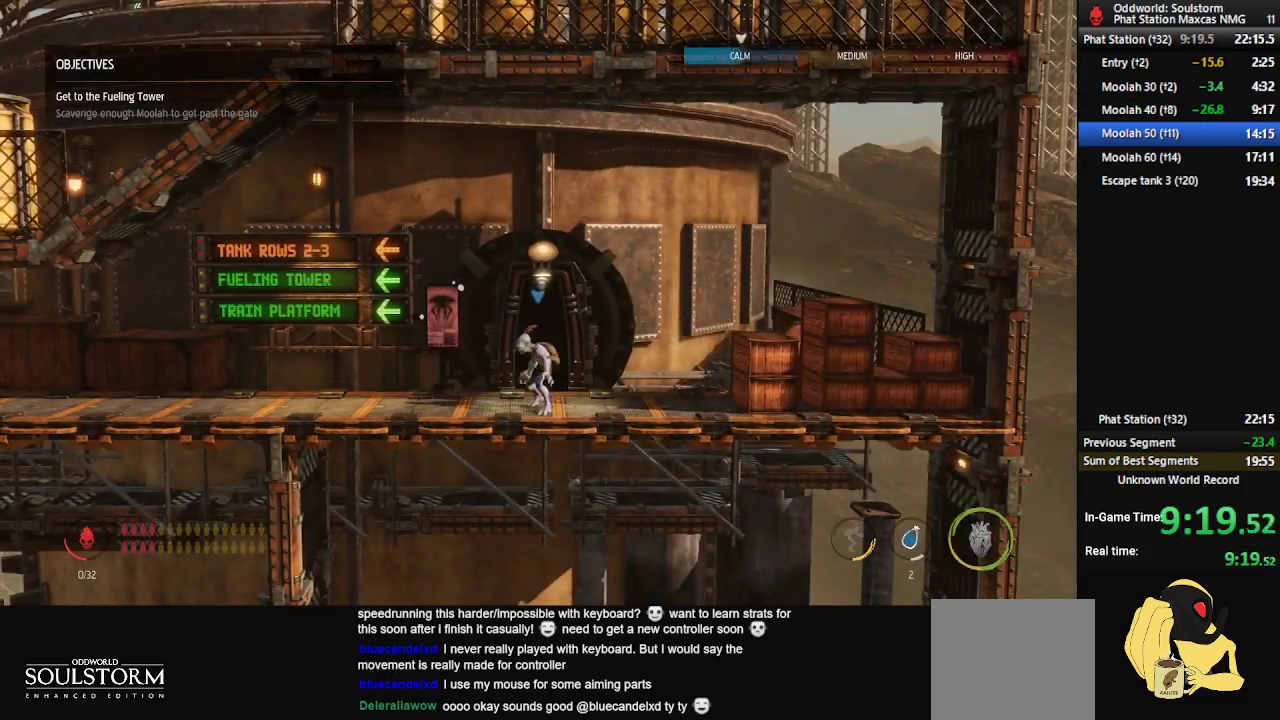
{"buttons": ["R1"], "left_stick": "left", "right_stick": "center", "events": []}
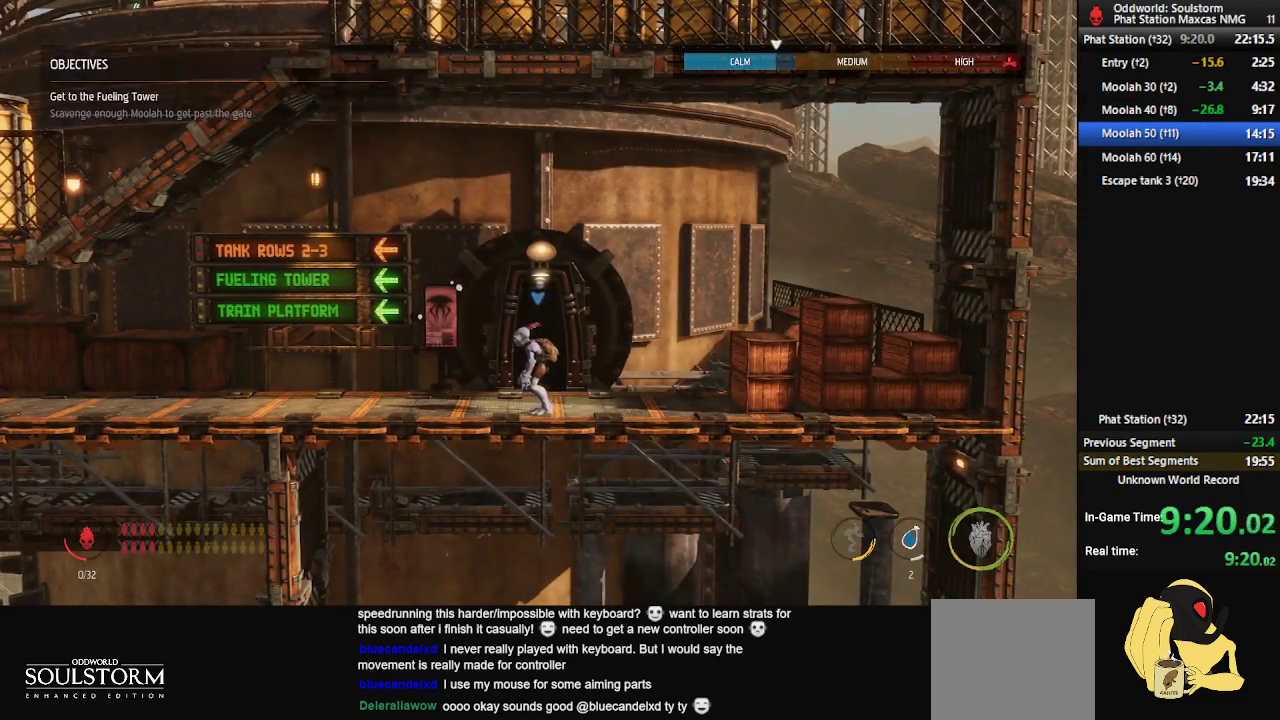
{"buttons": ["R1"], "left_stick": "left", "right_stick": "center", "events": []}
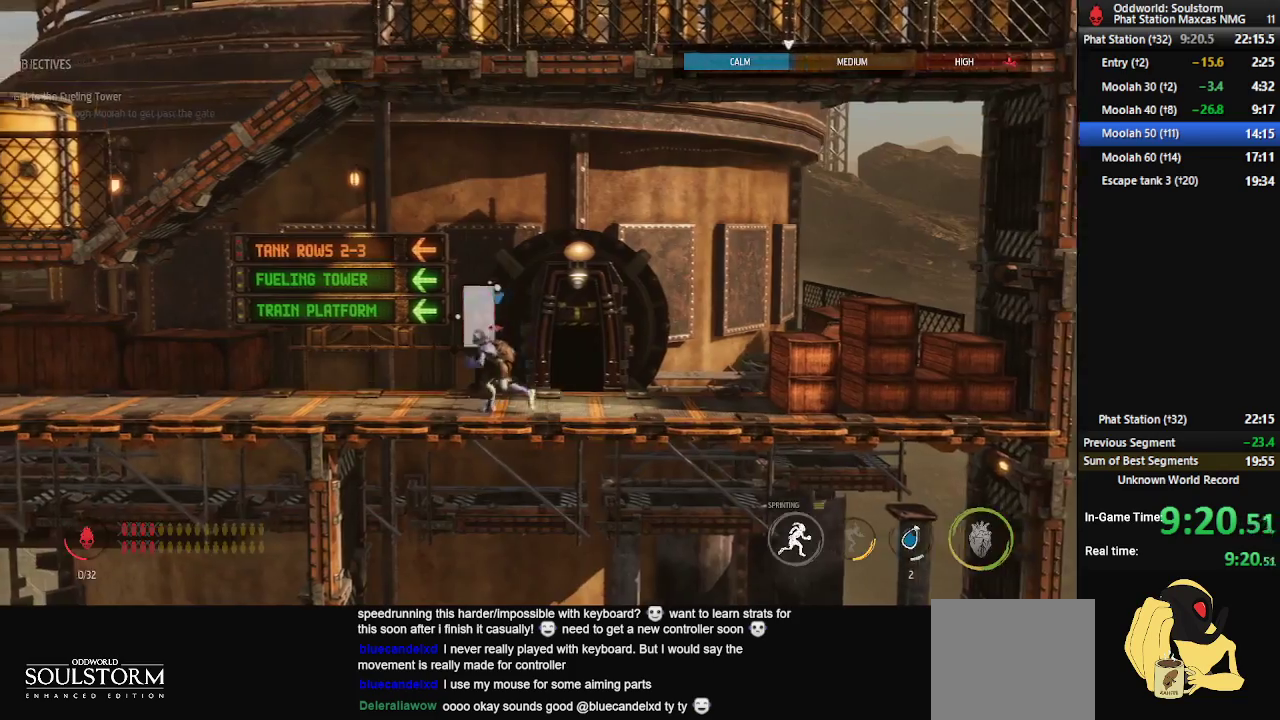
{"buttons": ["R1"], "left_stick": "left", "right_stick": "center", "events": []}
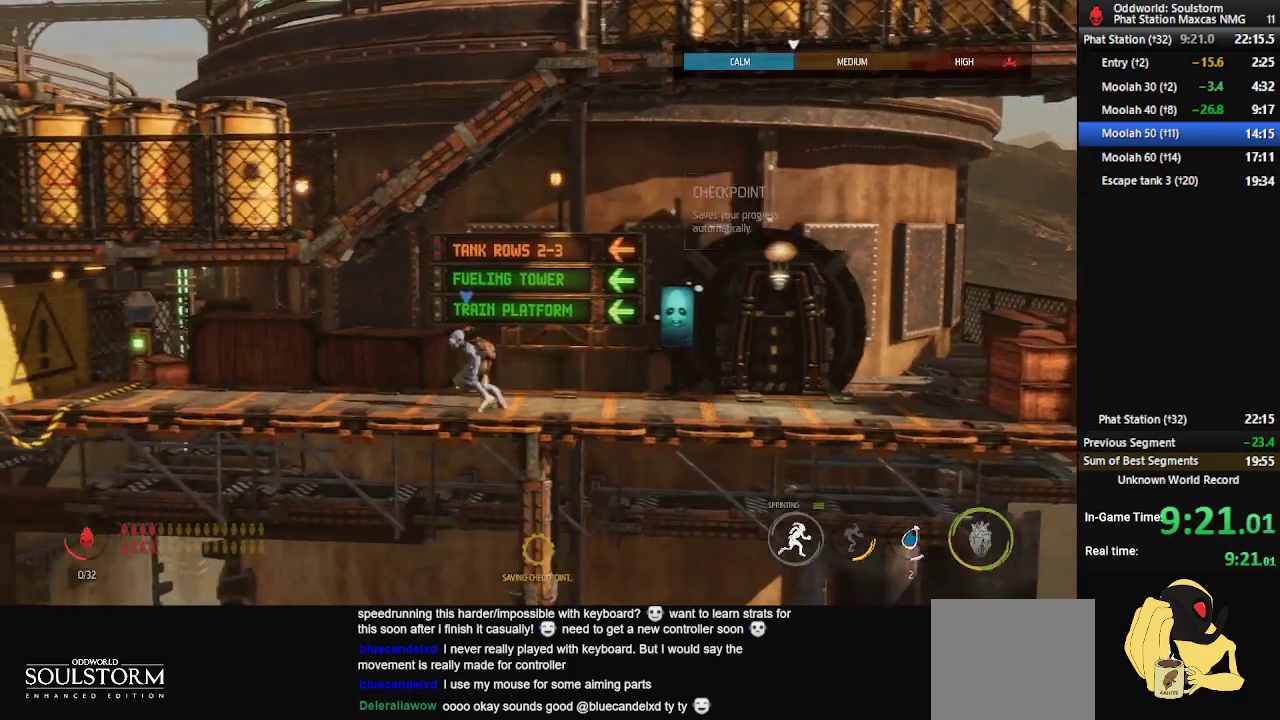
{"buttons": ["R1"], "left_stick": "left", "right_stick": "center", "events": []}
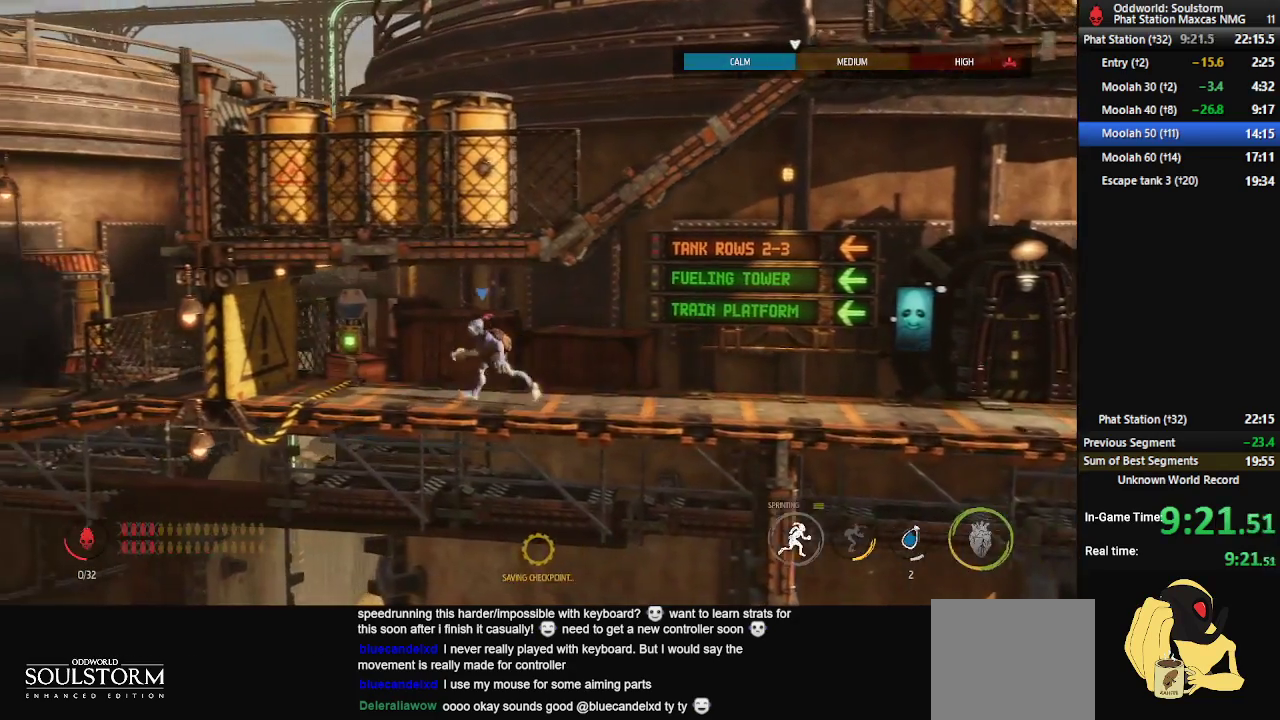
{"buttons": [], "left_stick": "center", "right_stick": "center", "events": [[267, "R1", "up"], [333, "X", "down"], [333, "left_stick", "center"], [400, "X", "up"], [417, "X", "down"], [500, "X", "up"]]}
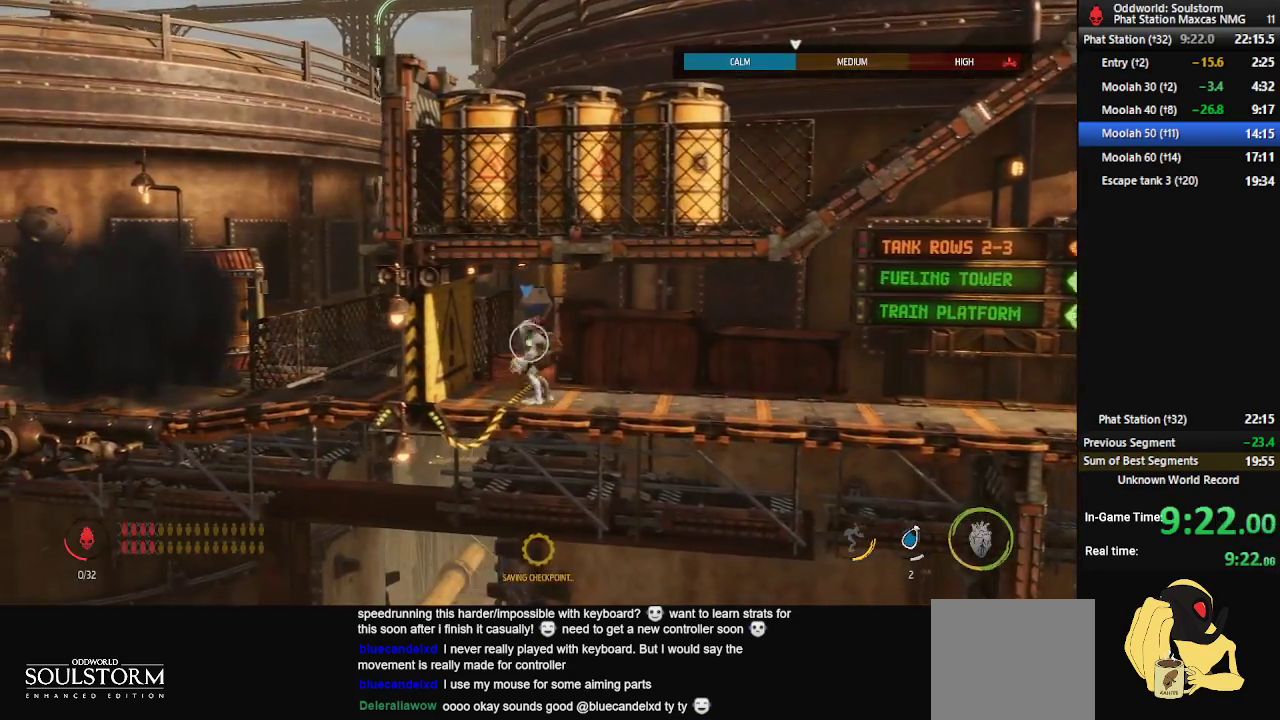
{"buttons": [], "left_stick": "center", "right_stick": "center", "events": [[67, "X", "down"], [117, "X", "up"], [183, "X", "down"], [217, "X", "up"], [300, "X", "down"], [333, "X", "up"], [417, "X", "down"], [467, "X", "up"]]}
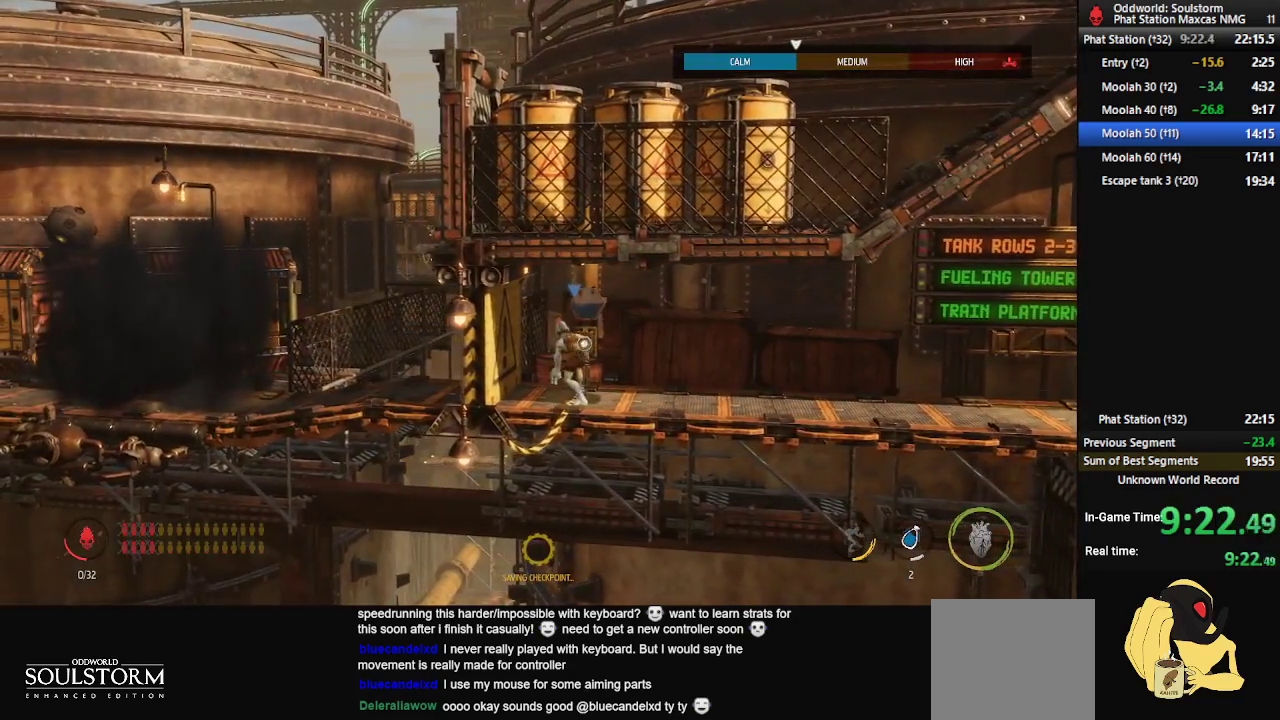
{"buttons": ["R1"], "left_stick": "left", "right_stick": "center", "events": [[17, "X", "down"], [83, "X", "up"], [233, "left_stick", "left"], [250, "R1", "down"]]}
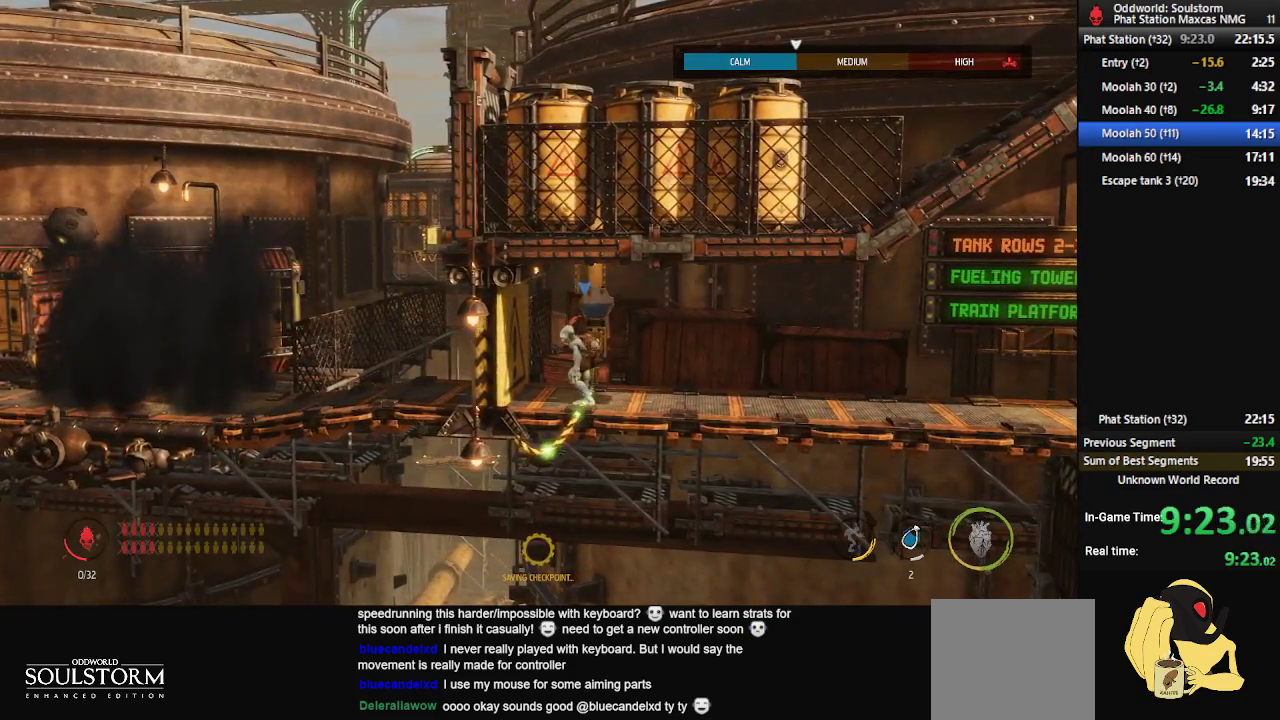
{"buttons": ["R1"], "left_stick": "left", "right_stick": "center", "events": []}
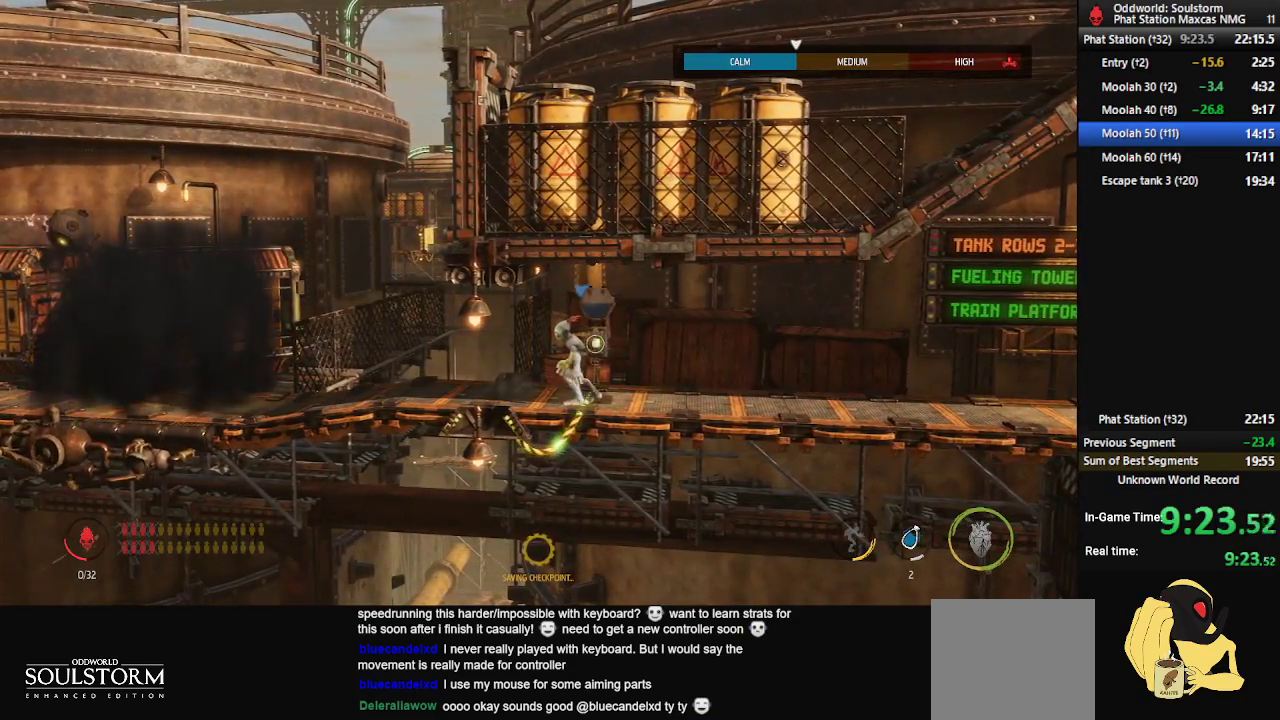
{"buttons": ["R1"], "left_stick": "left", "right_stick": "center", "events": []}
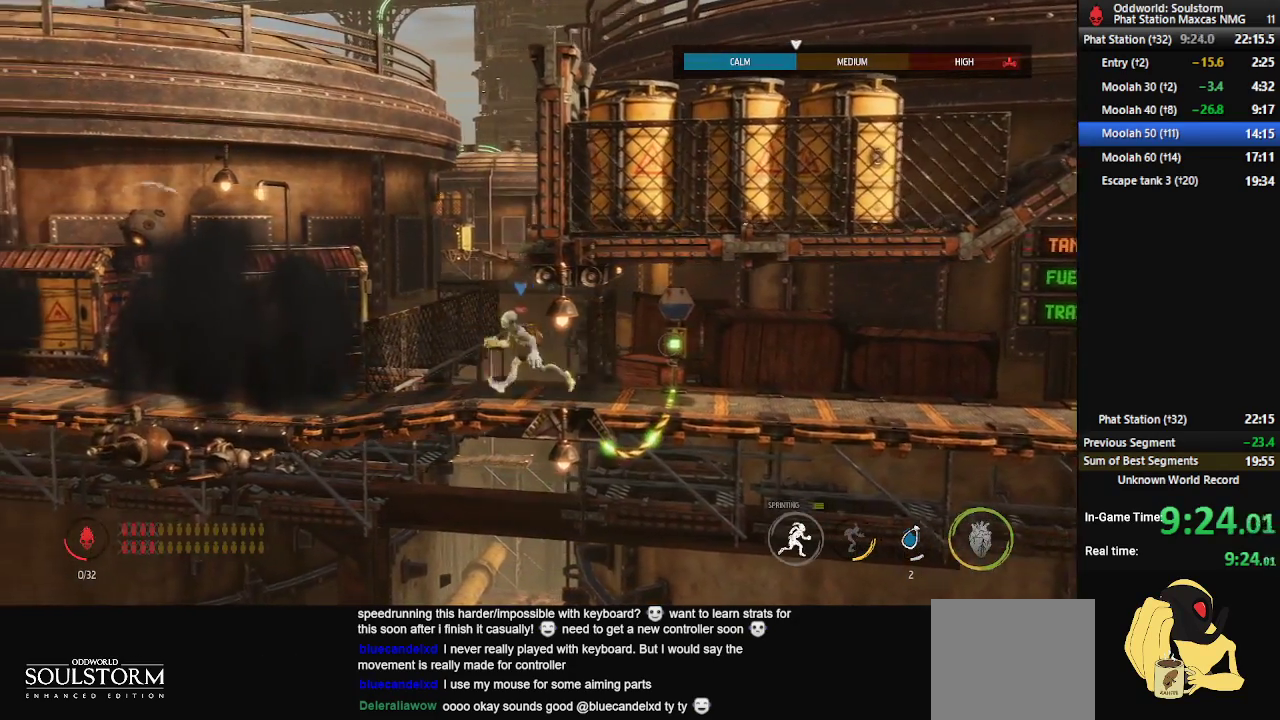
{"buttons": ["R1"], "left_stick": "left", "right_stick": "center", "events": []}
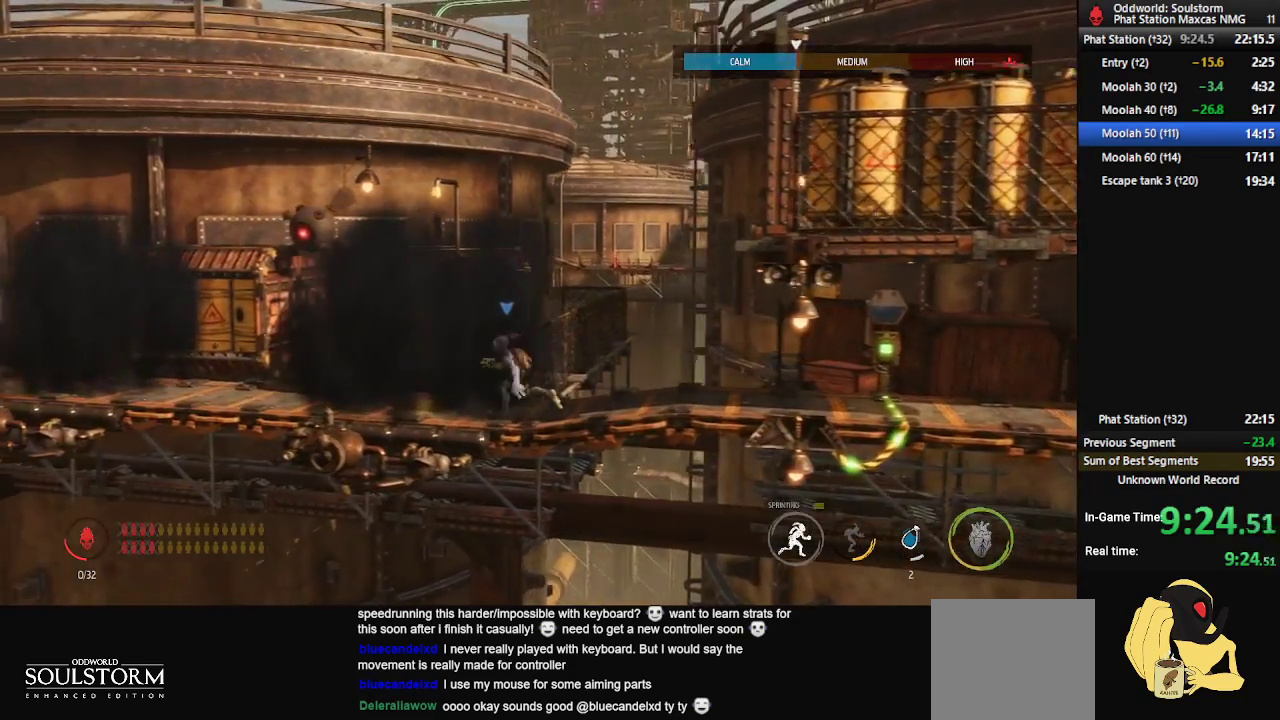
{"buttons": ["R1"], "left_stick": "left", "right_stick": "center", "events": []}
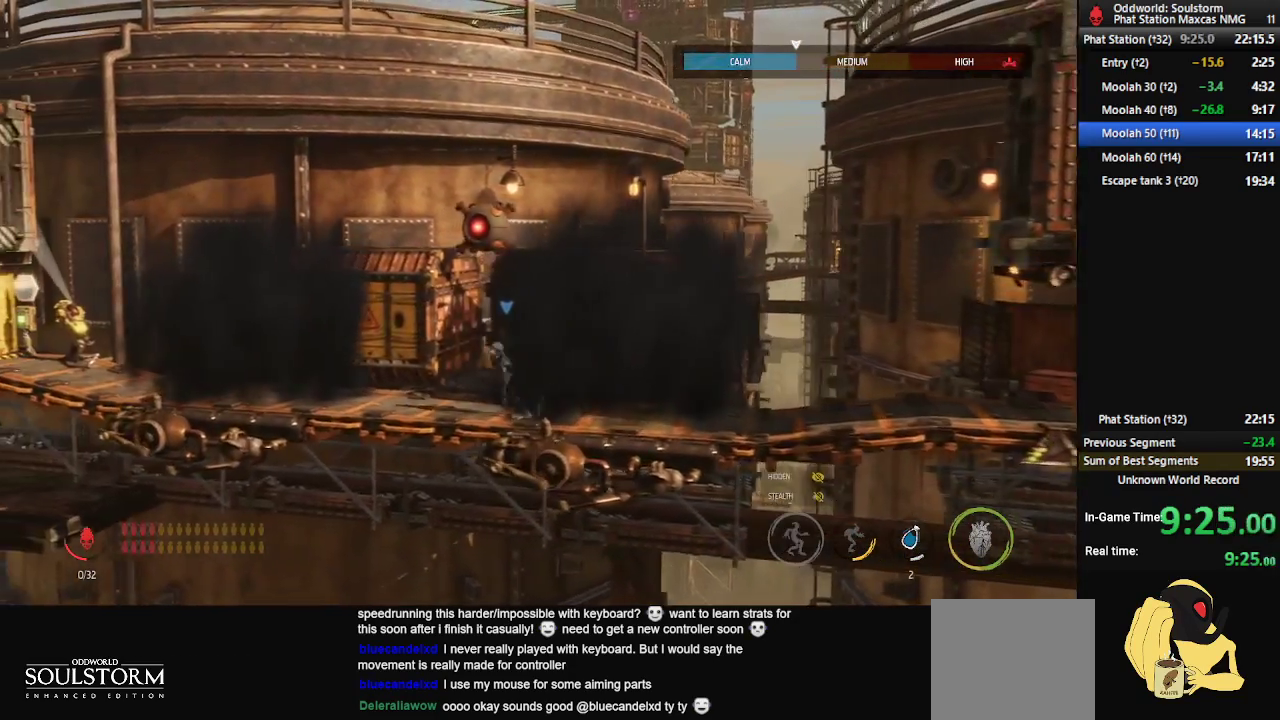
{"buttons": [], "left_stick": "right", "right_stick": "center", "events": [[283, "A", "down"], [333, "R1", "up"], [350, "left_stick", "center"], [400, "A", "up"], [500, "left_stick", "right"]]}
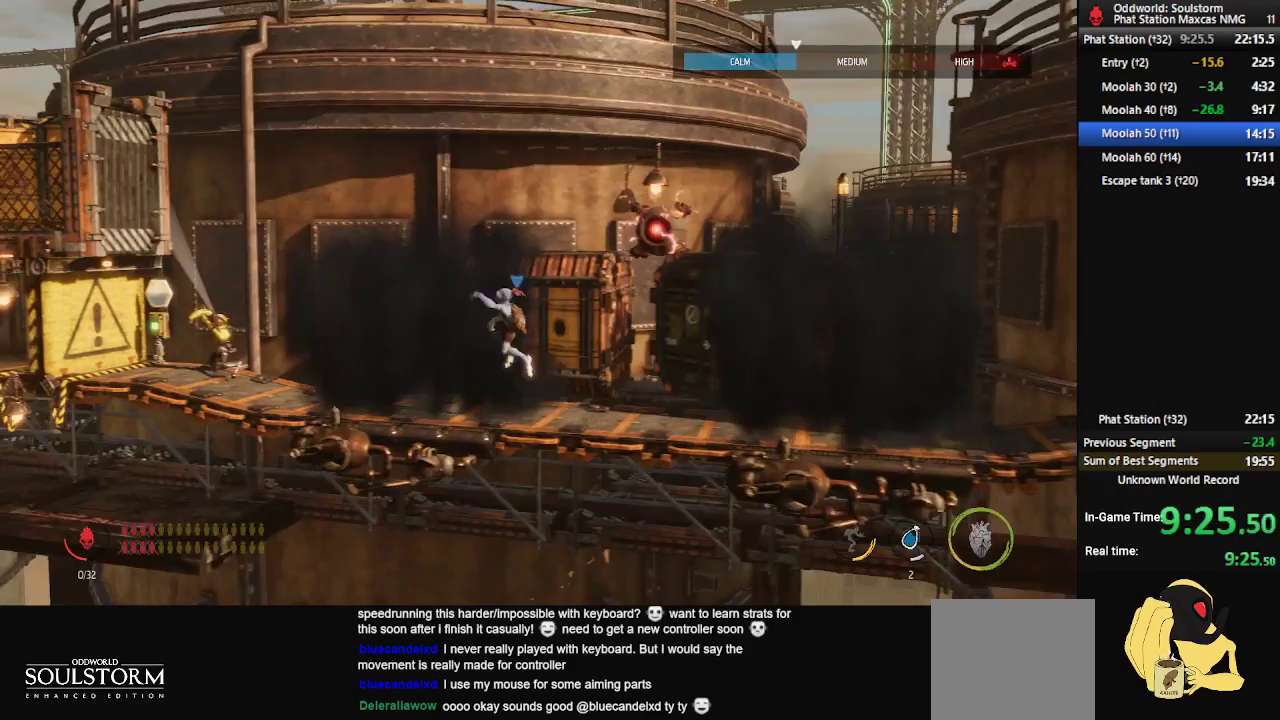
{"buttons": [], "left_stick": "center", "right_stick": "center", "events": [[83, "left_stick", "center"], [367, "left_stick", "left"], [417, "left_stick", "center"]]}
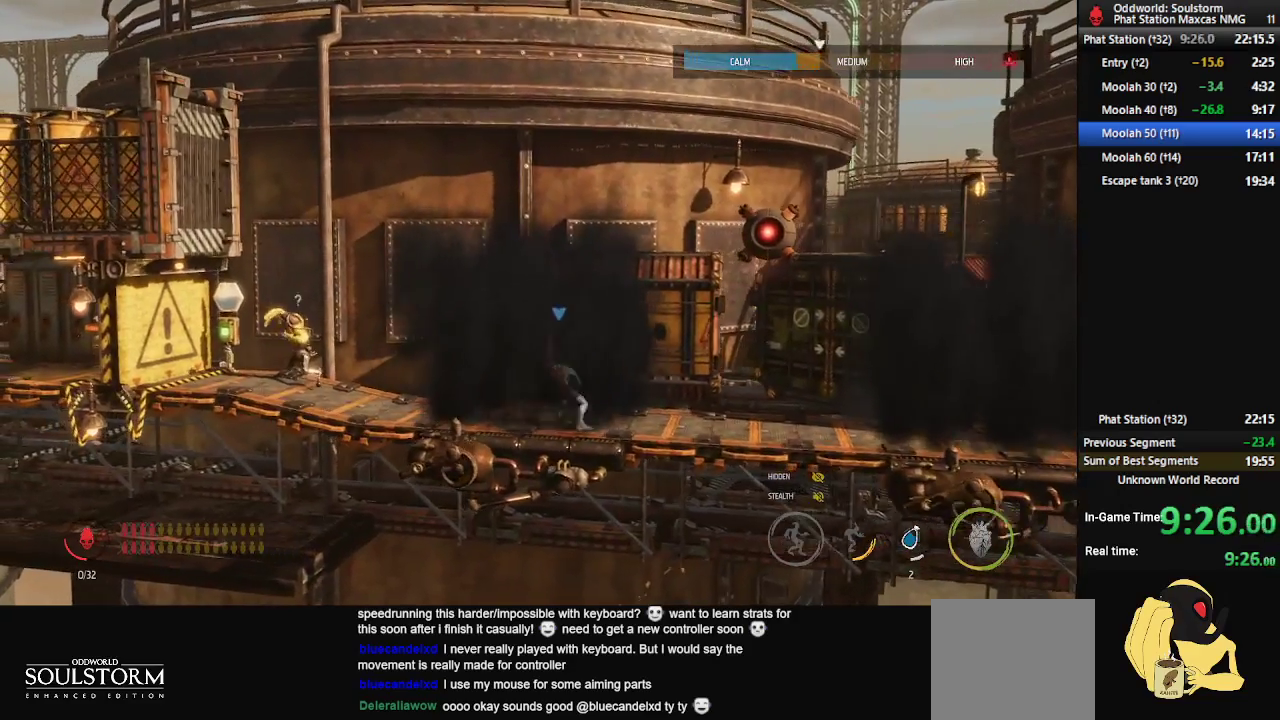
{"buttons": ["L1"], "left_stick": "left", "right_stick": "center", "events": [[233, "L1", "down"], [250, "left_stick", "left"]]}
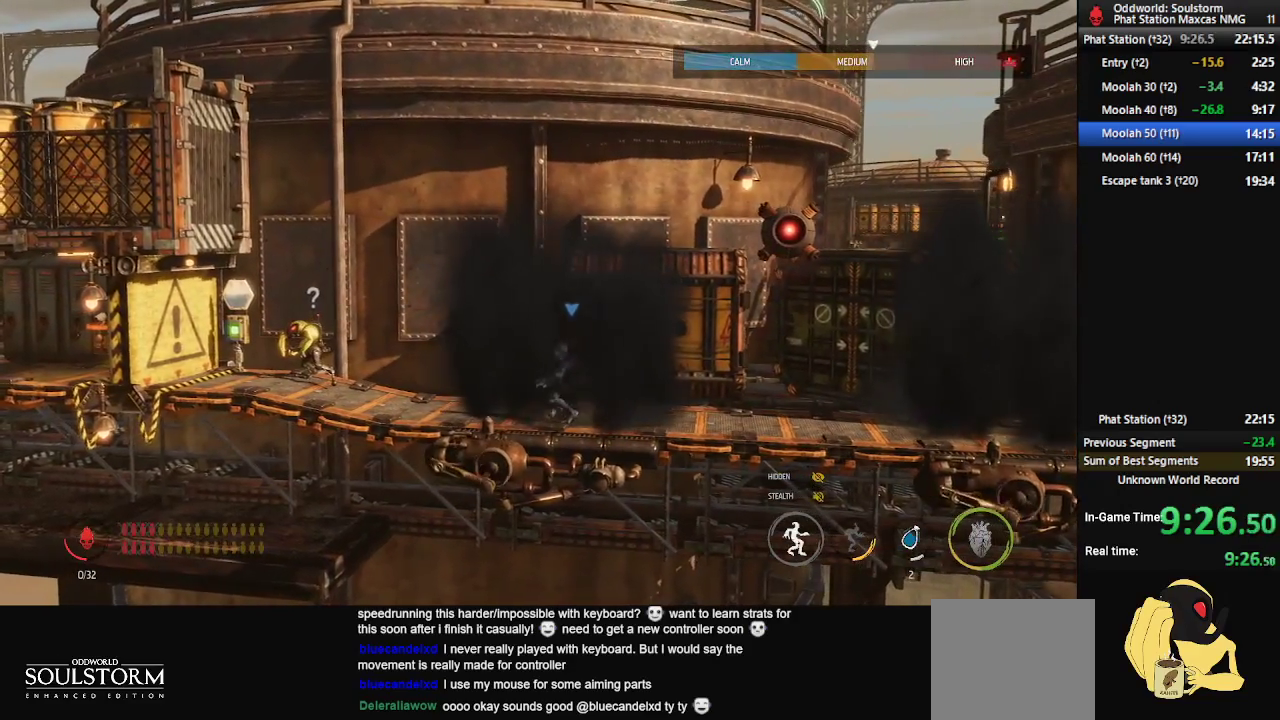
{"buttons": ["L1"], "left_stick": "center", "right_stick": "center", "events": [[17, "left_stick", "center"]]}
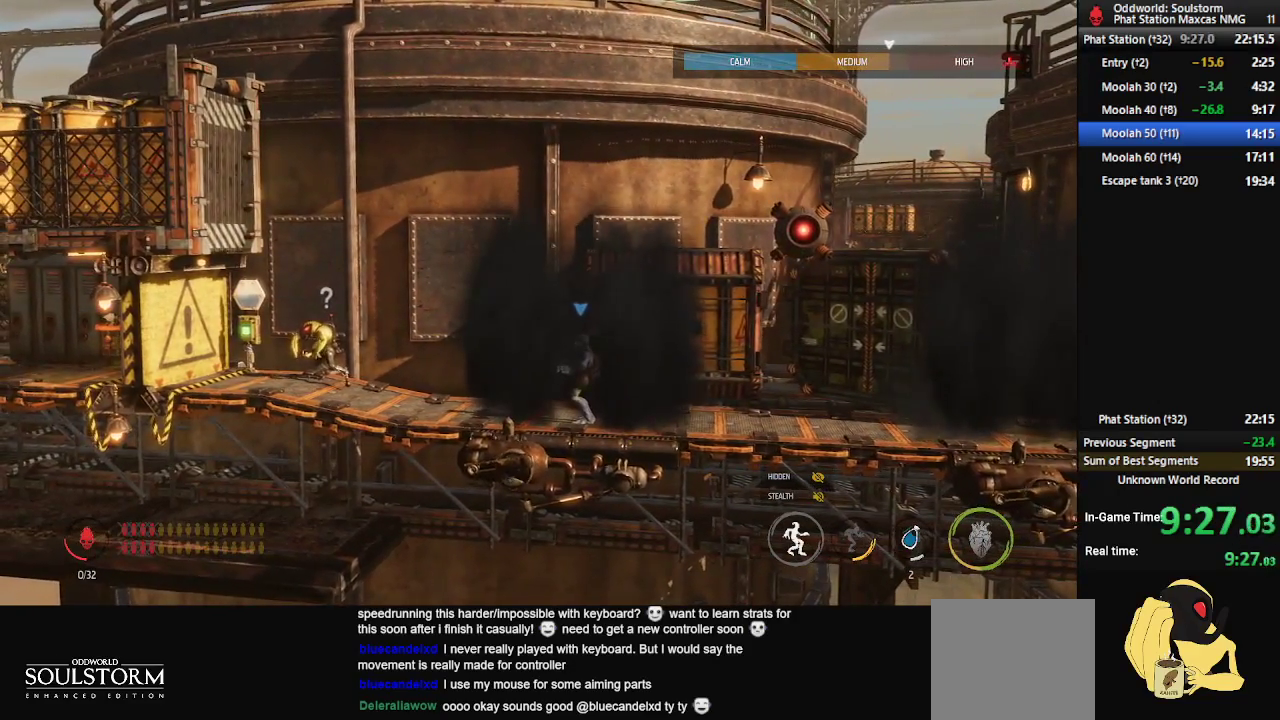
{"buttons": ["L1"], "left_stick": "left", "right_stick": "center", "events": [[500, "left_stick", "left"]]}
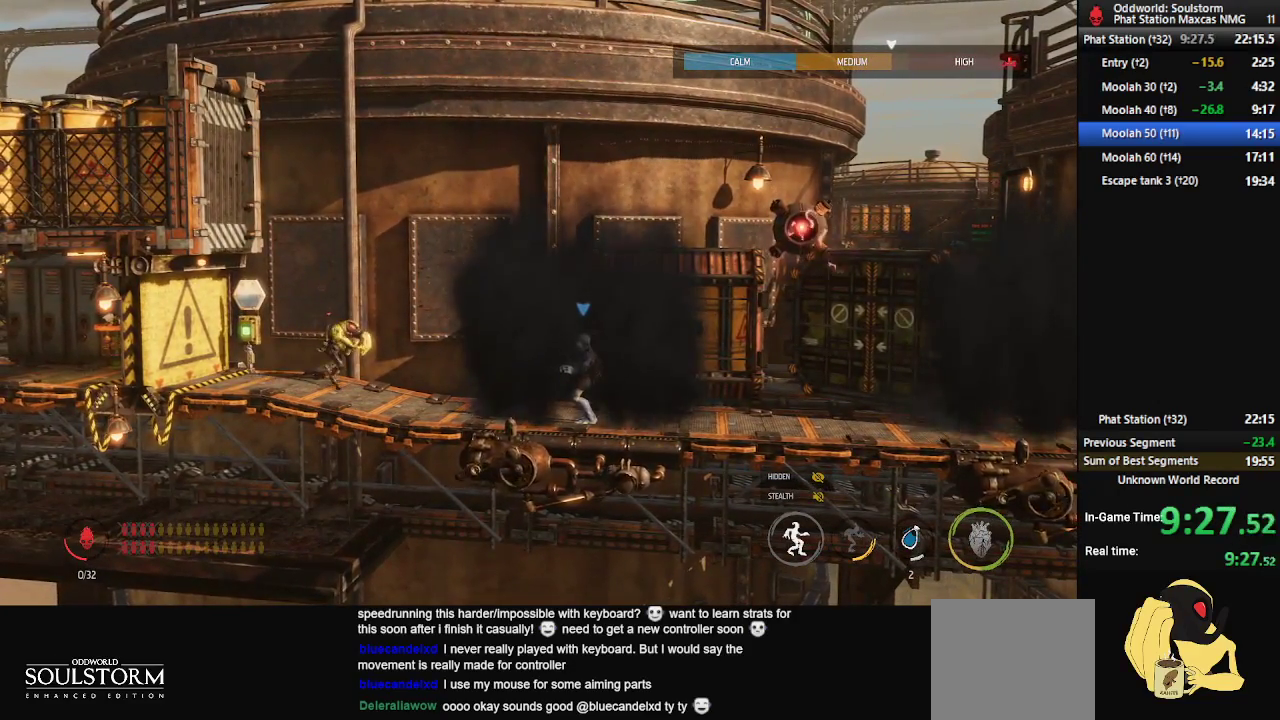
{"buttons": ["L1"], "left_stick": "left", "right_stick": "center", "events": []}
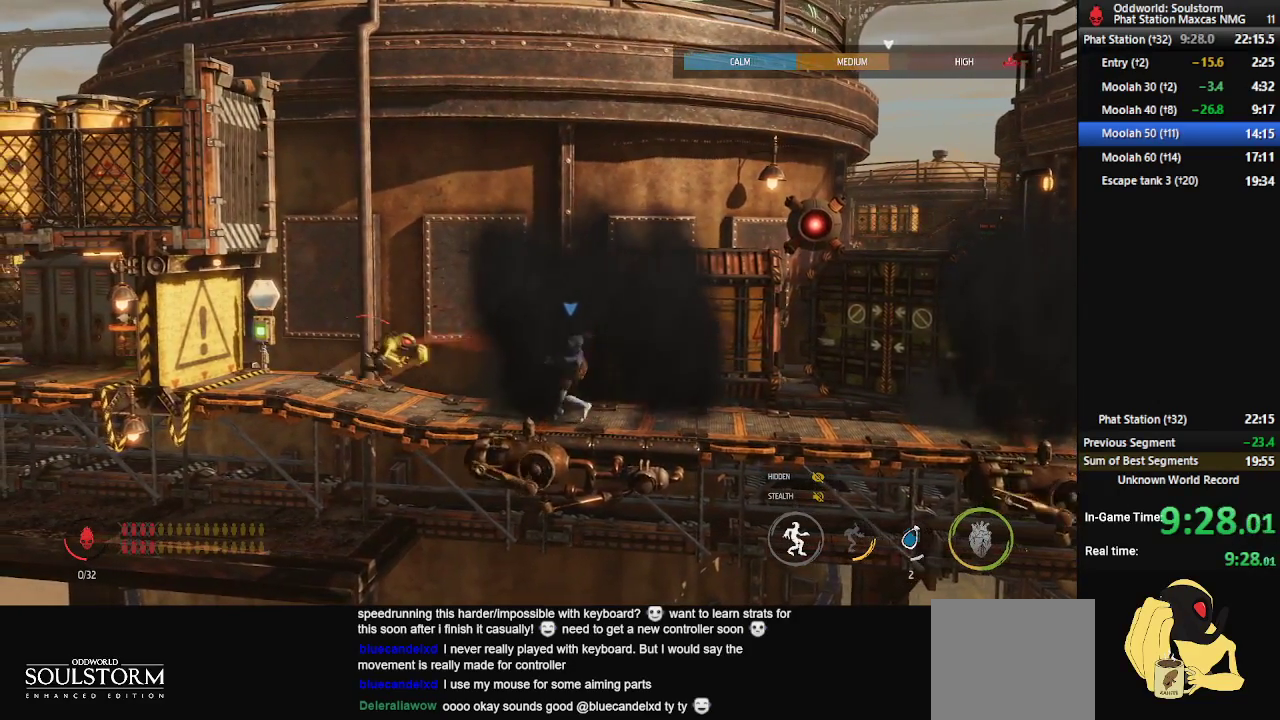
{"buttons": ["L1"], "left_stick": "center", "right_stick": "center", "events": [[67, "left_stick", "center"]]}
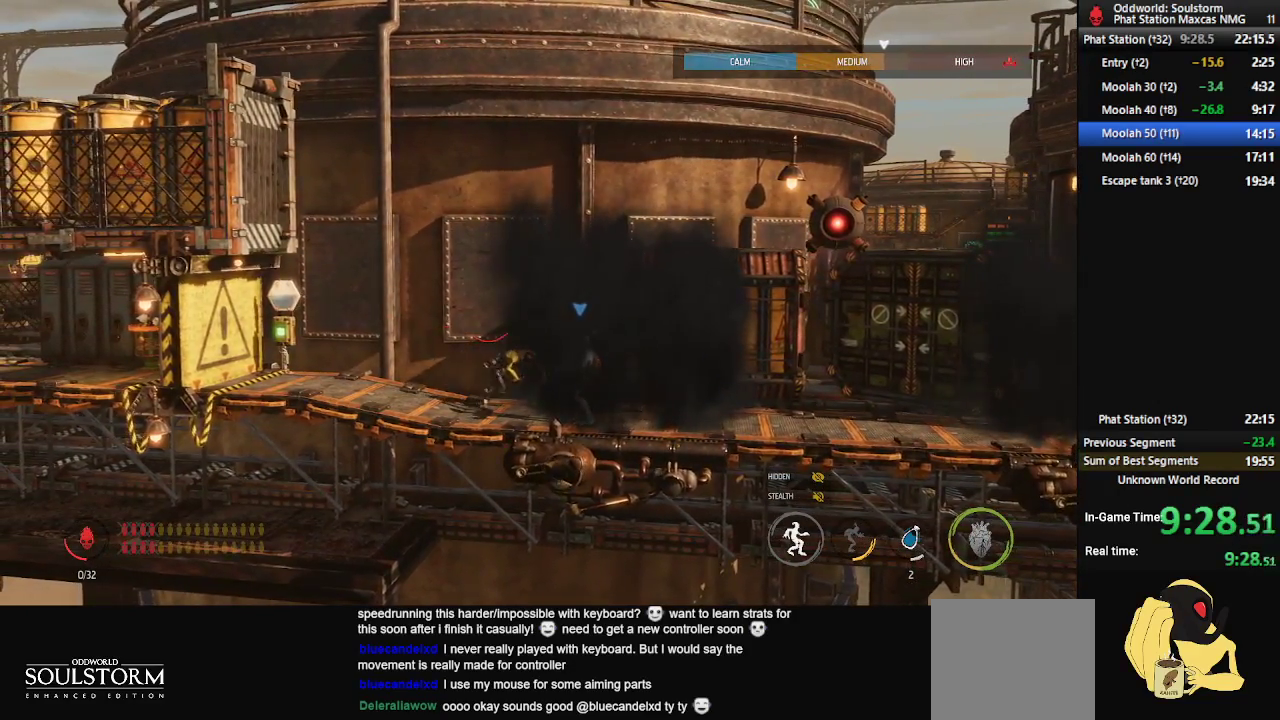
{"buttons": ["A", "L1"], "left_stick": "left", "right_stick": "center", "events": [[17, "left_stick", "left"], [383, "A", "down"]]}
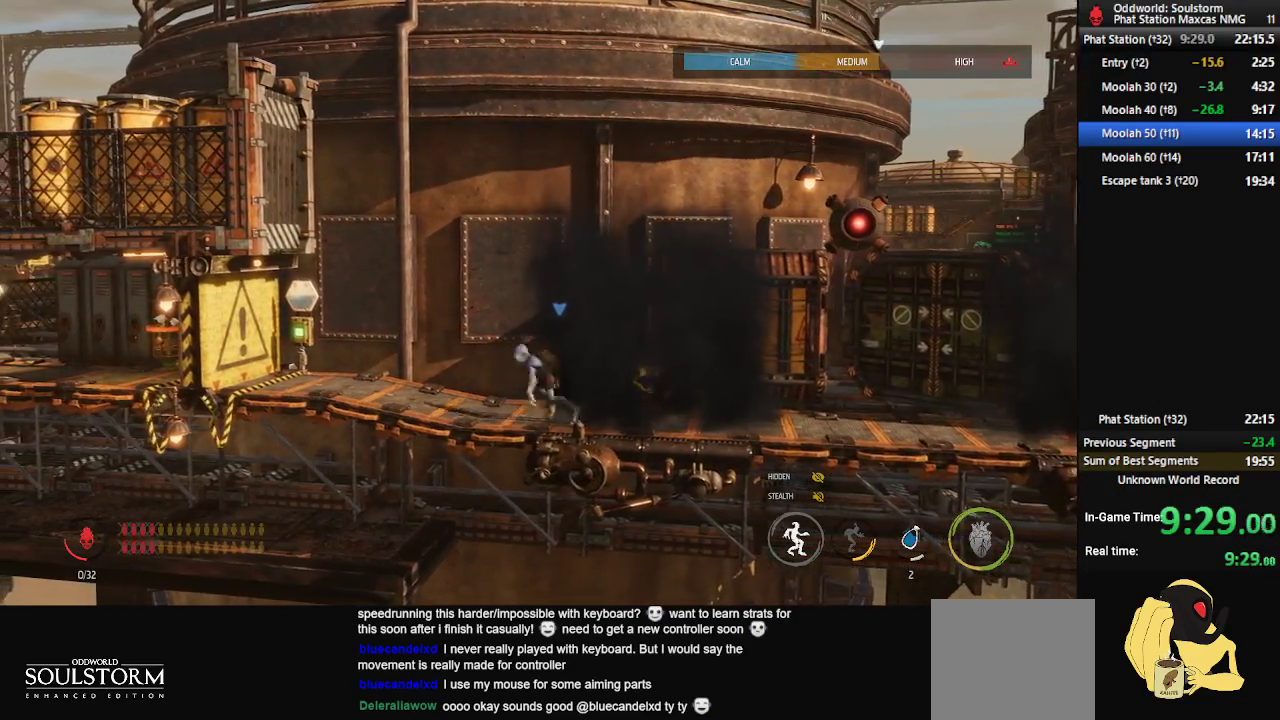
{"buttons": ["L1"], "left_stick": "left", "right_stick": "center", "events": [[150, "A", "up"]]}
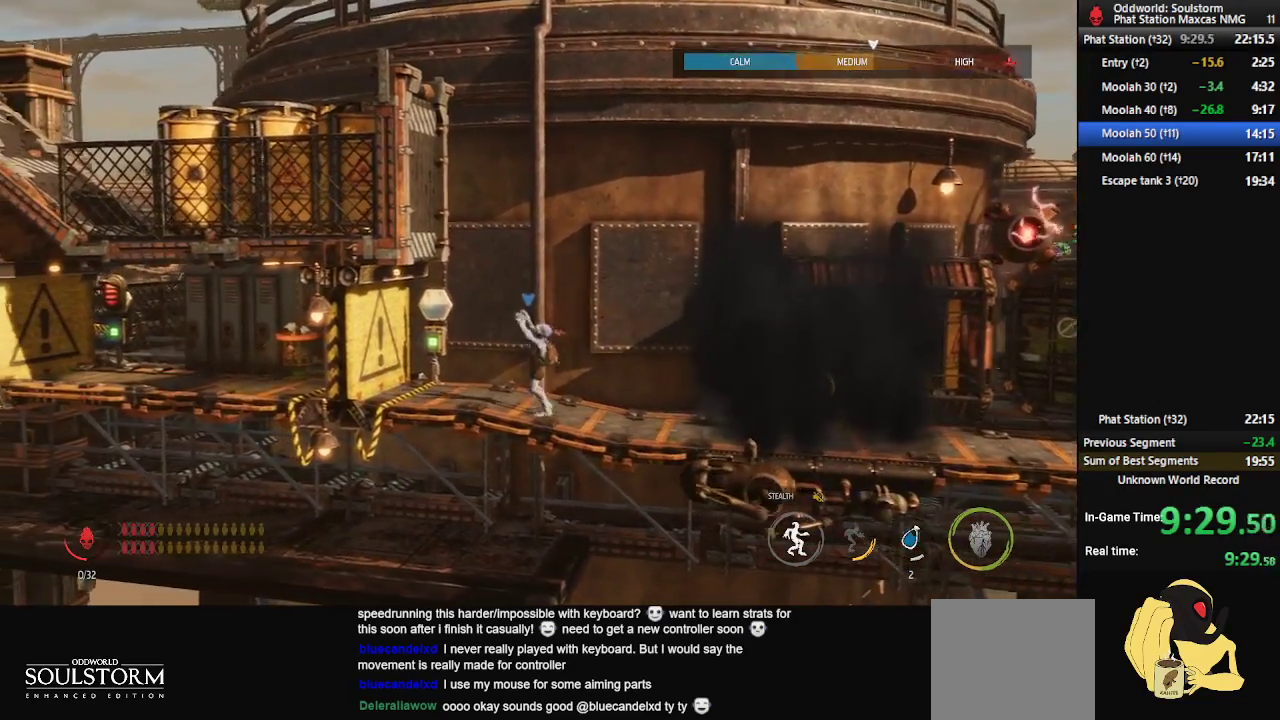
{"buttons": ["L1"], "left_stick": "left", "right_stick": "center", "events": [[67, "A", "down"], [167, "A", "up"], [300, "left_stick", "right"], [433, "left_stick", "center"], [483, "left_stick", "left"]]}
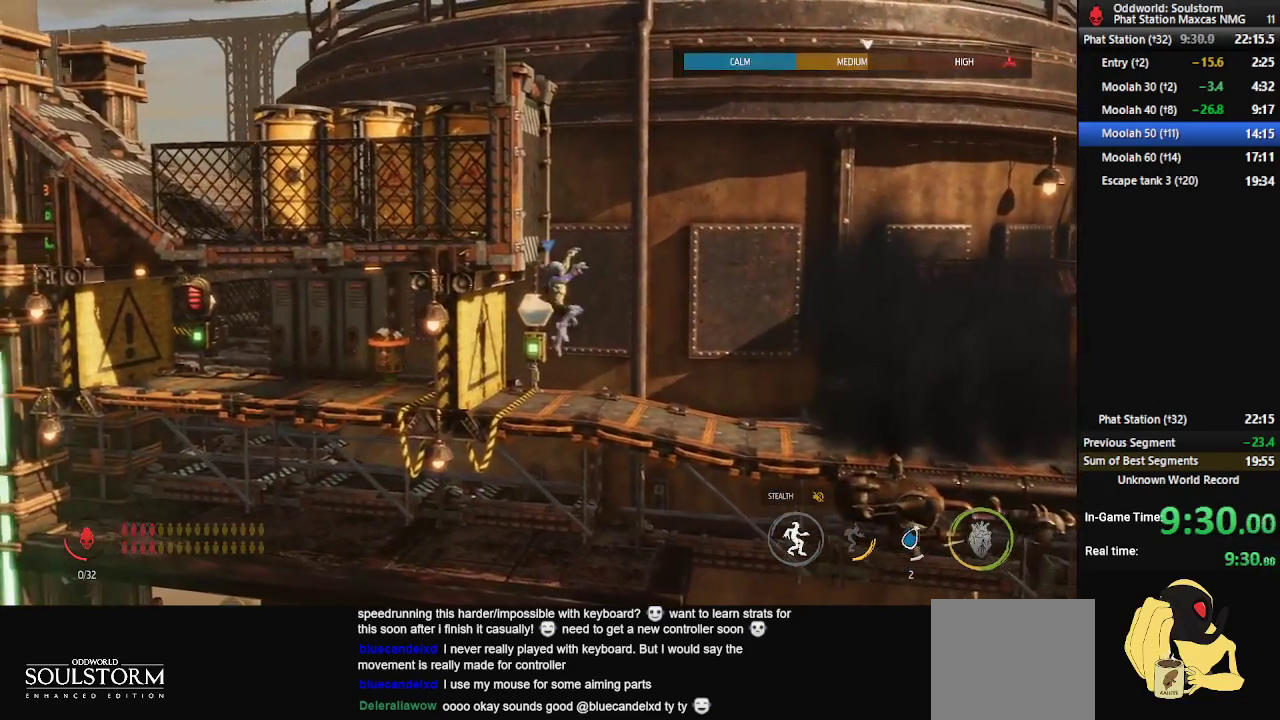
{"buttons": [], "left_stick": "center", "right_stick": "center", "events": [[50, "left_stick", "center"], [400, "X", "down"], [450, "X", "up"], [467, "L1", "up"]]}
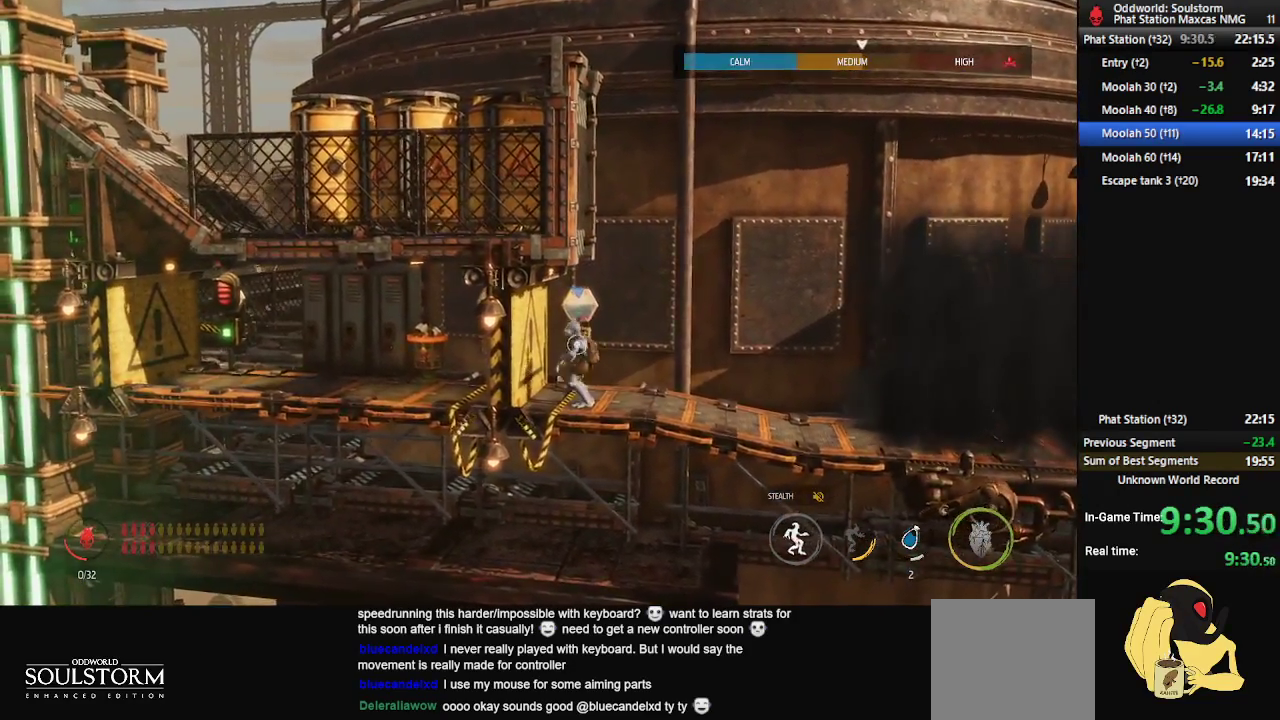
{"buttons": ["X"], "left_stick": "center", "right_stick": "center", "events": [[17, "X", "down"], [83, "X", "up"], [133, "X", "down"], [200, "X", "up"], [267, "X", "down"], [317, "X", "up"], [367, "X", "down"], [433, "X", "up"], [483, "X", "down"]]}